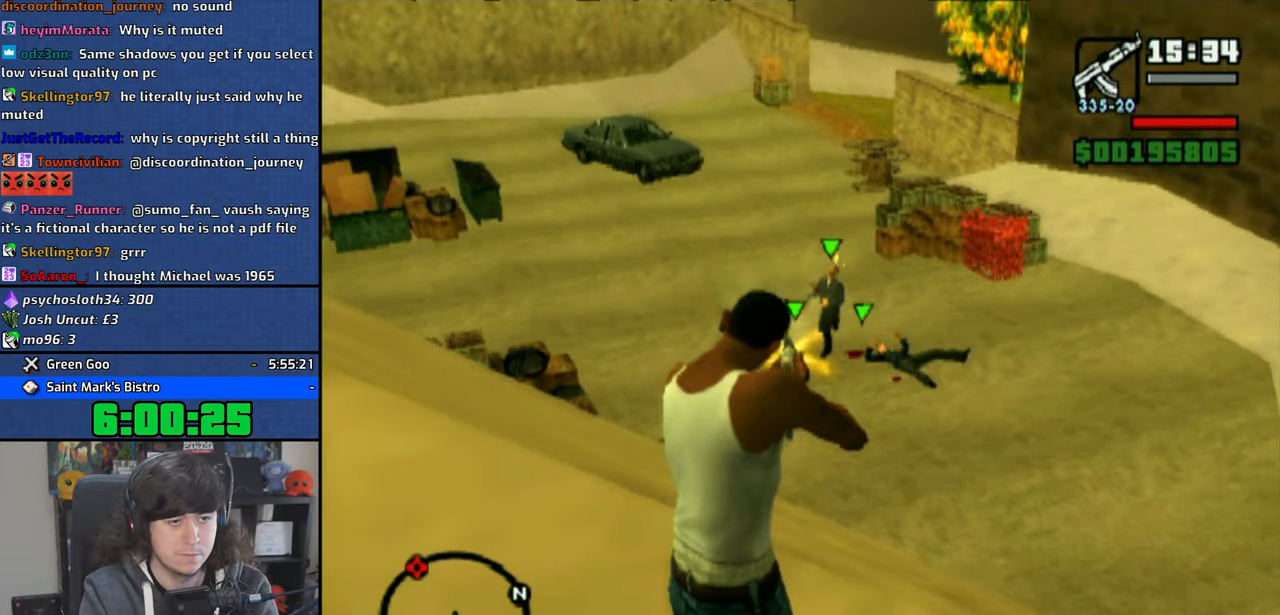
Gameplay with a controller (PlayStation layout); each line is a JSON object with the inputs held at the frame after it. "events" lists button and stick changes between this image and that frame as [ms after this image, input, new state], when the widget could be followed in between.
{"buttons": ["CIRCLE", "R1"], "left_stick": "center", "right_stick": "center", "events": [[150, "L2", "up"]]}
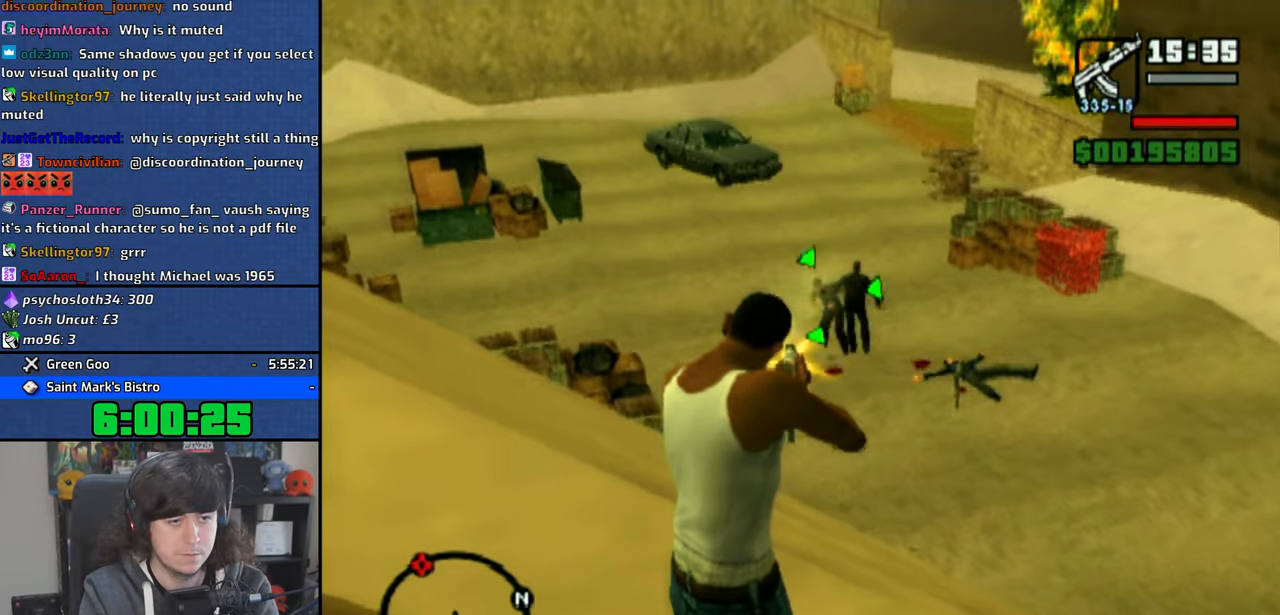
{"buttons": ["CIRCLE", "R1"], "left_stick": "center", "right_stick": "center", "events": [[116, "R2", "down"], [266, "R2", "up"]]}
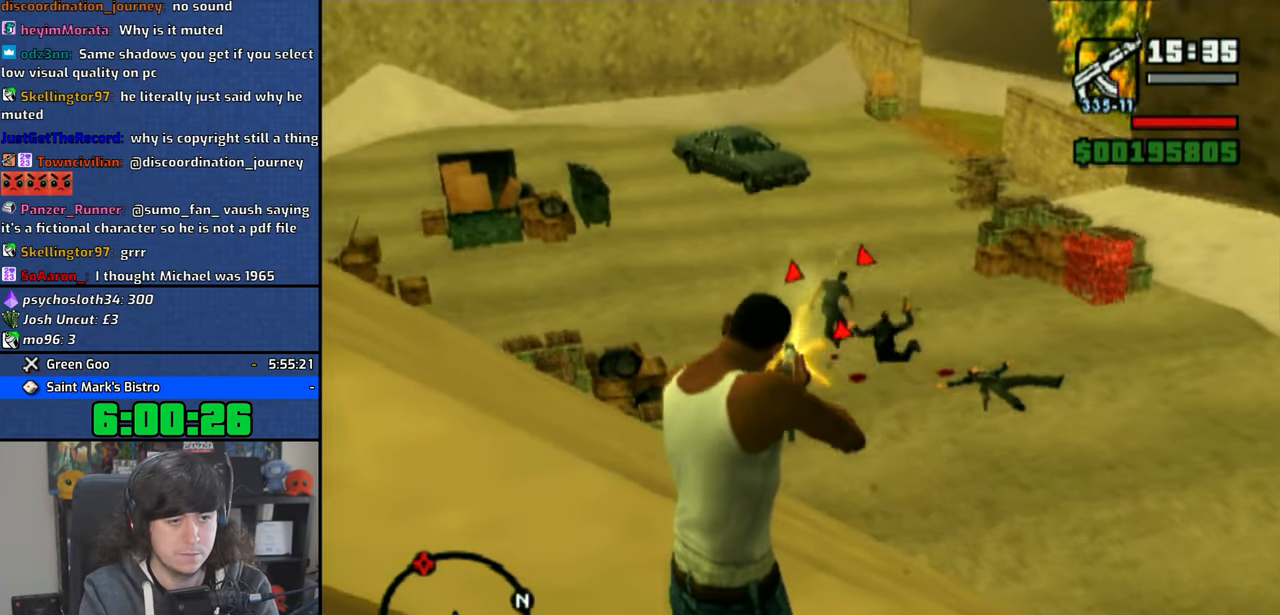
{"buttons": [], "left_stick": "up-right", "right_stick": "center", "events": [[200, "left_stick", "up-right"], [250, "CIRCLE", "up"], [283, "R1", "up"]]}
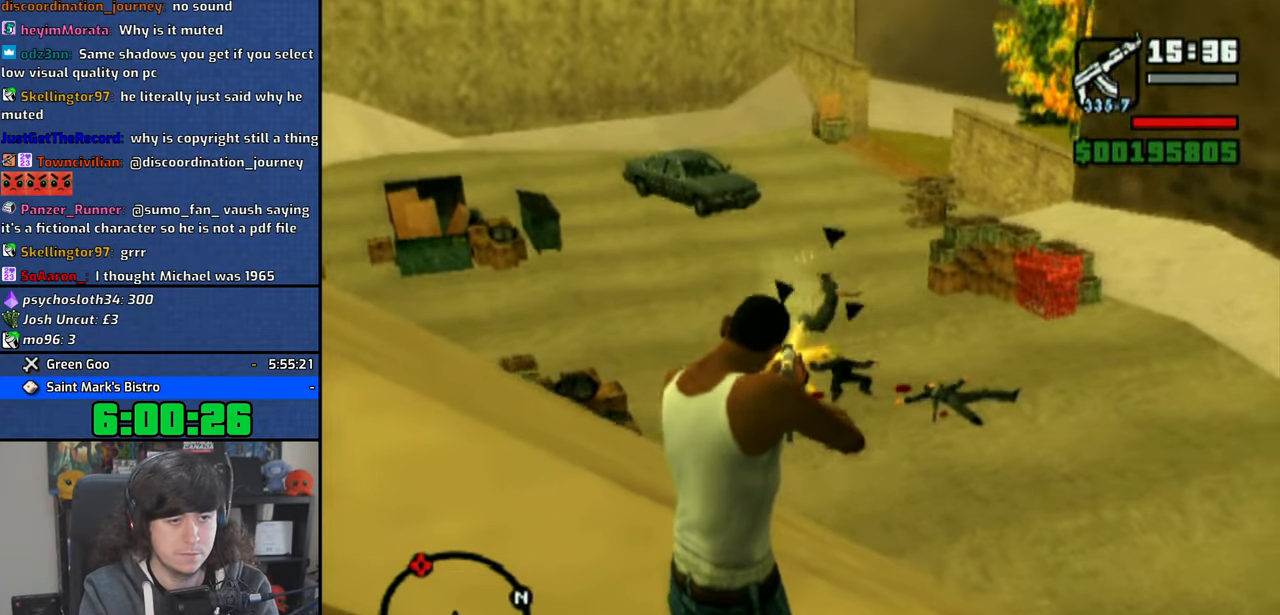
{"buttons": ["CROSS"], "left_stick": "up", "right_stick": "center", "events": [[50, "right_stick", "down-right"], [266, "L2", "down"], [400, "L2", "up"], [400, "left_stick", "up"], [400, "right_stick", "center"], [450, "CROSS", "down"]]}
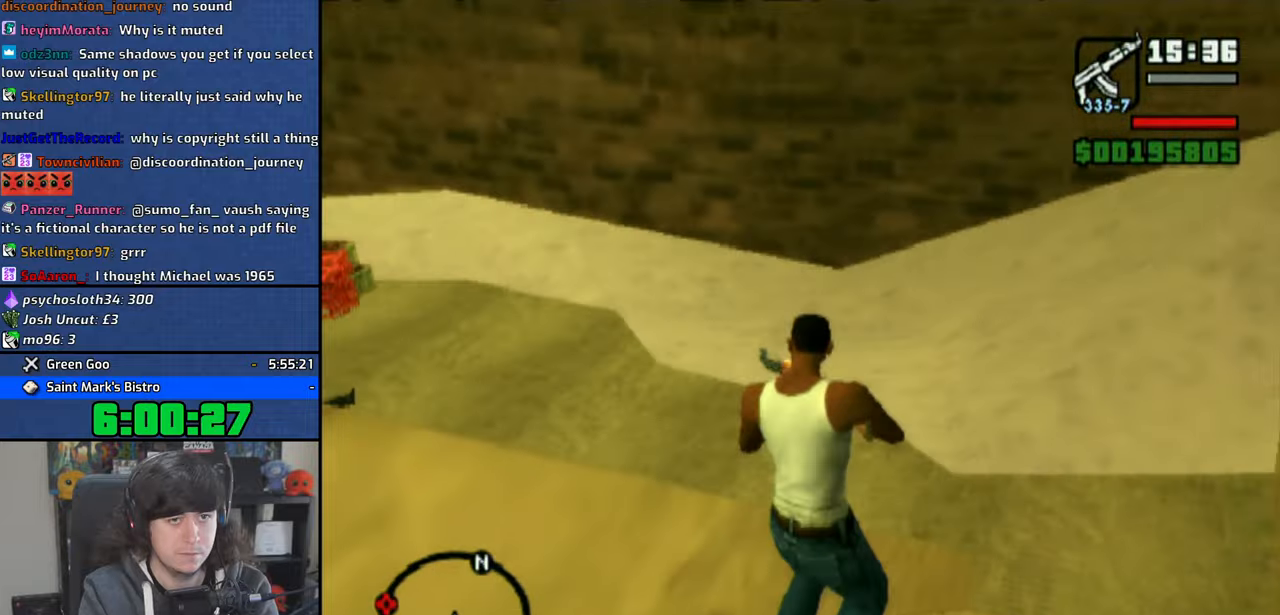
{"buttons": ["CROSS"], "left_stick": "up", "right_stick": "center", "events": [[50, "CROSS", "up"], [116, "CROSS", "down"], [250, "CROSS", "up"], [300, "CROSS", "down"], [416, "CROSS", "up"], [450, "CROSS", "down"]]}
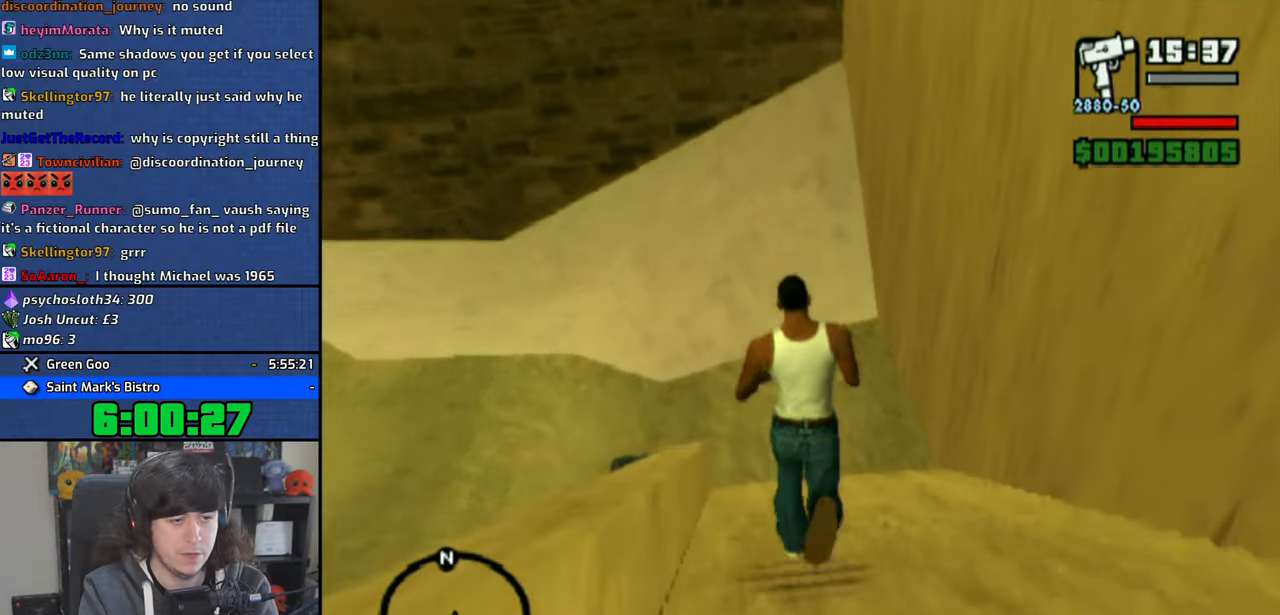
{"buttons": ["CROSS"], "left_stick": "up-left", "right_stick": "center", "events": [[66, "CROSS", "up"], [133, "CROSS", "down"], [183, "left_stick", "up-left"], [216, "CROSS", "up"], [300, "CROSS", "down"], [416, "CROSS", "up"], [466, "CROSS", "down"]]}
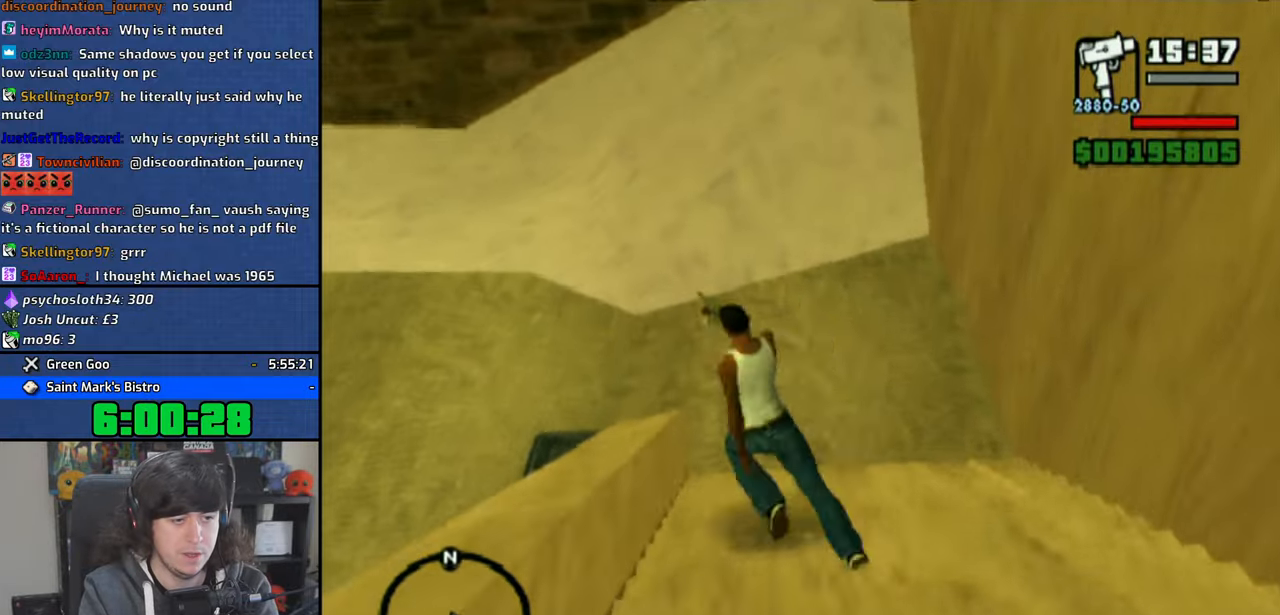
{"buttons": [], "left_stick": "up", "right_stick": "center", "events": [[100, "CROSS", "up"], [133, "CROSS", "down"], [266, "CROSS", "up"], [316, "CROSS", "down"], [350, "left_stick", "up"], [433, "CROSS", "up"]]}
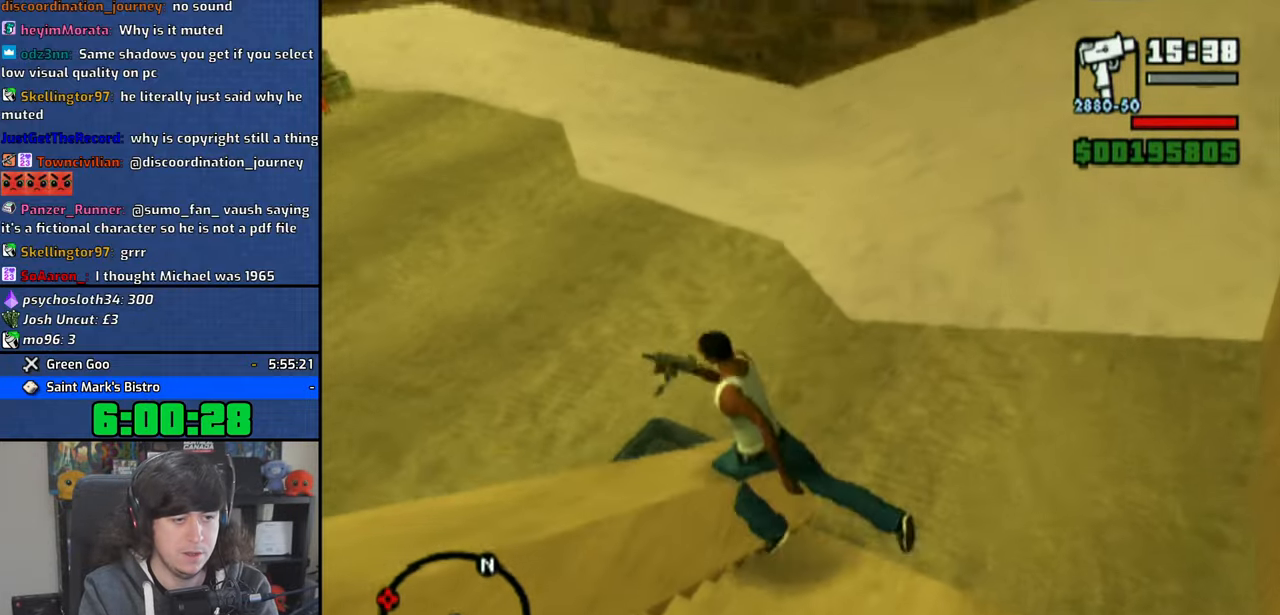
{"buttons": [], "left_stick": "up-left", "right_stick": "center", "events": [[16, "CROSS", "down"], [100, "CROSS", "up"], [183, "CROSS", "down"], [266, "CROSS", "up"], [333, "CROSS", "down"], [416, "left_stick", "up-left"], [466, "CROSS", "up"]]}
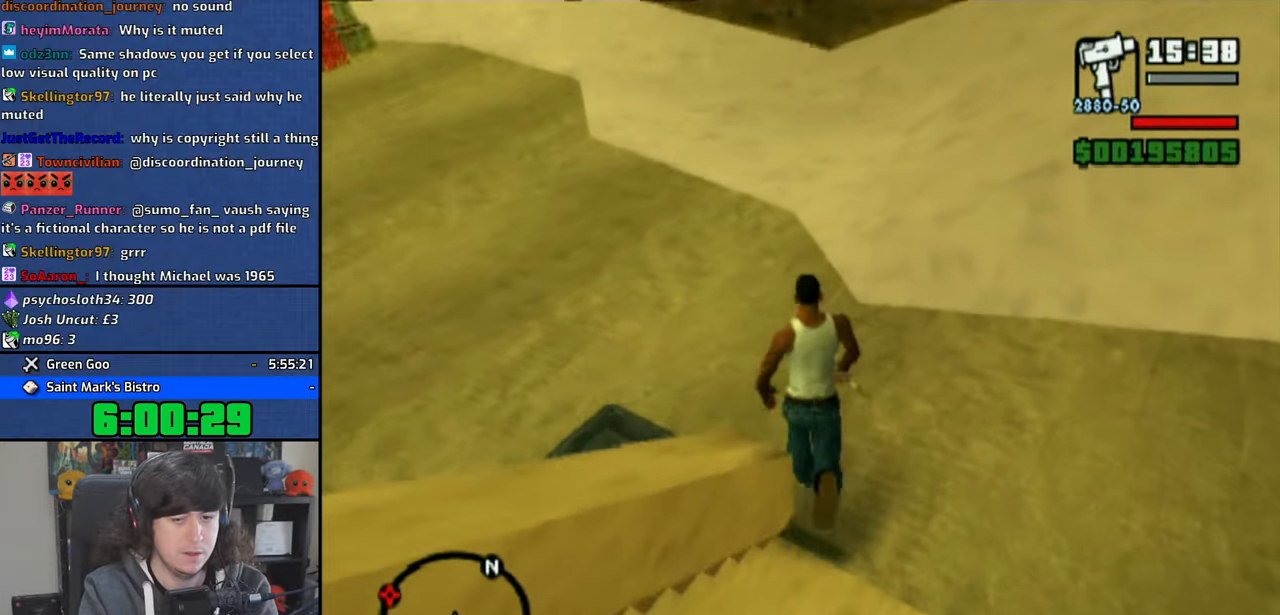
{"buttons": ["CROSS"], "left_stick": "up-left", "right_stick": "center", "events": [[133, "CROSS", "down"], [216, "CROSS", "up"], [233, "left_stick", "up"], [300, "CROSS", "down"], [400, "CROSS", "up"], [466, "CROSS", "down"], [500, "left_stick", "up-left"]]}
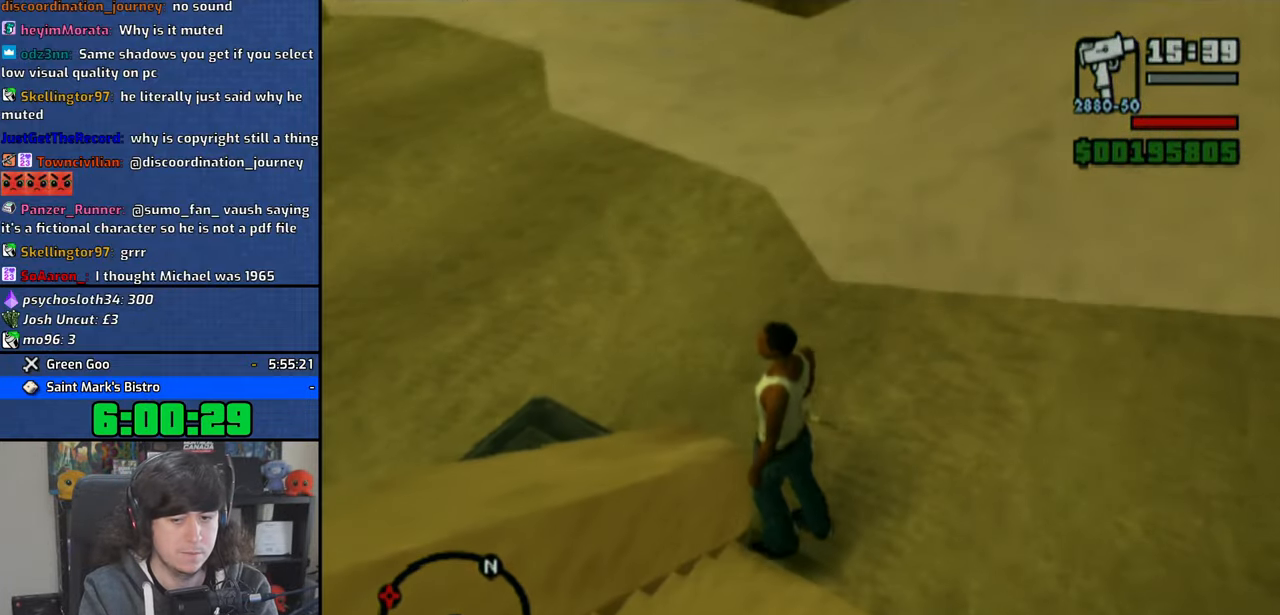
{"buttons": ["CROSS"], "left_stick": "center", "right_stick": "center", "events": [[50, "CROSS", "up"], [116, "CROSS", "down"], [183, "left_stick", "center"], [216, "CROSS", "up"], [300, "CROSS", "down"], [383, "CROSS", "up"], [466, "CROSS", "down"]]}
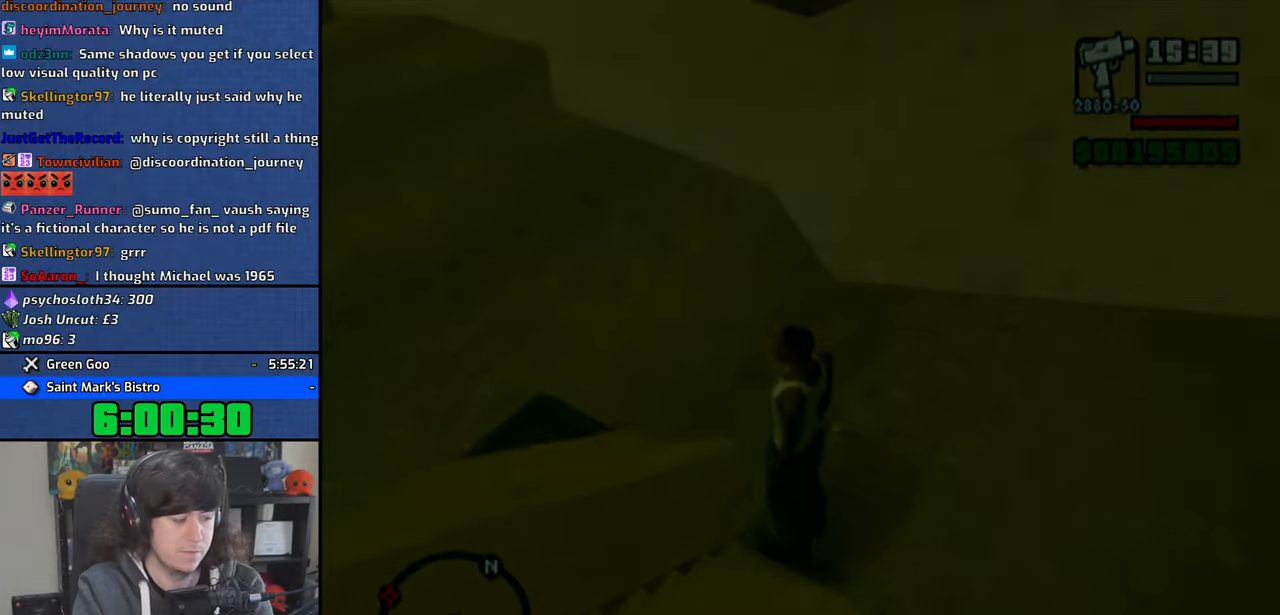
{"buttons": [], "left_stick": "center", "right_stick": "center", "events": [[66, "CROSS", "up"], [150, "CROSS", "down"], [266, "CROSS", "up"], [333, "CROSS", "down"], [450, "CROSS", "up"]]}
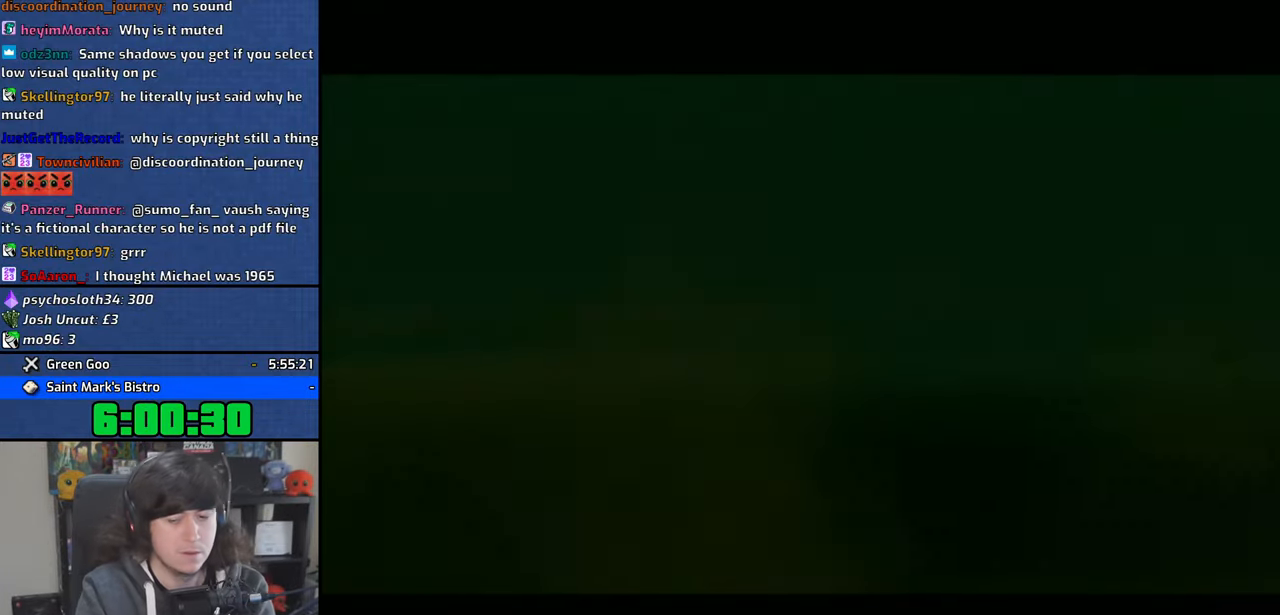
{"buttons": ["CROSS"], "left_stick": "center", "right_stick": "center", "events": [[16, "CROSS", "down"], [133, "CROSS", "up"], [200, "CROSS", "down"], [316, "CROSS", "up"], [416, "CROSS", "down"]]}
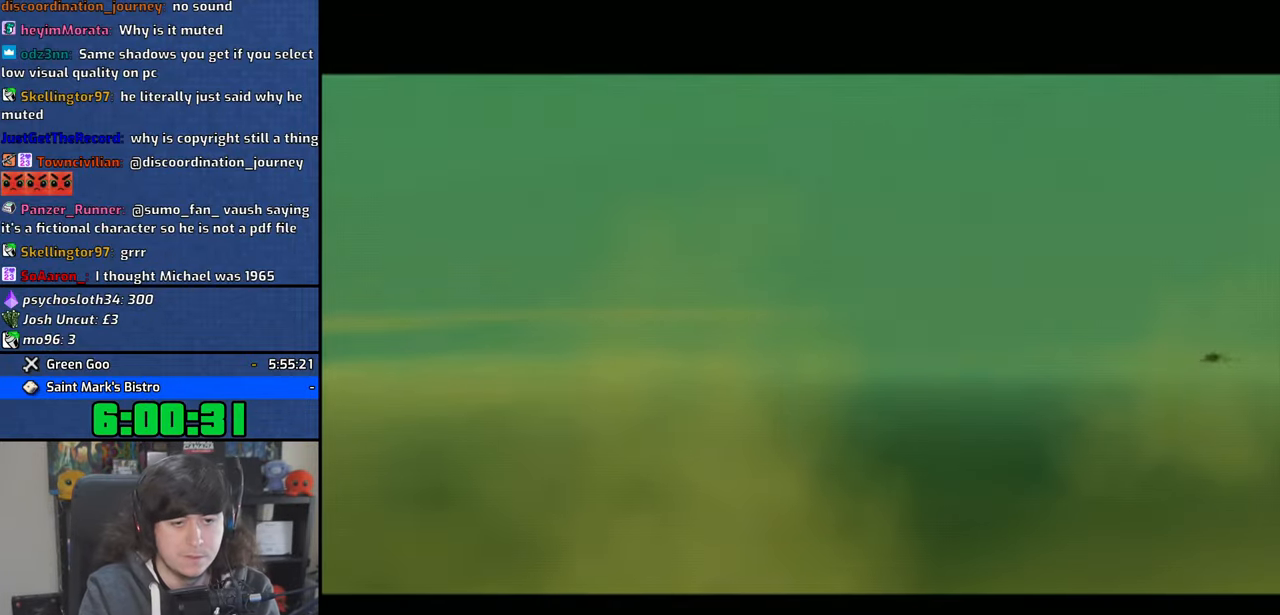
{"buttons": [], "left_stick": "center", "right_stick": "center", "events": [[16, "CROSS", "up"], [83, "CROSS", "down"], [166, "CROSS", "up"], [233, "CROSS", "down"], [333, "CROSS", "up"], [400, "CROSS", "down"], [483, "CROSS", "up"]]}
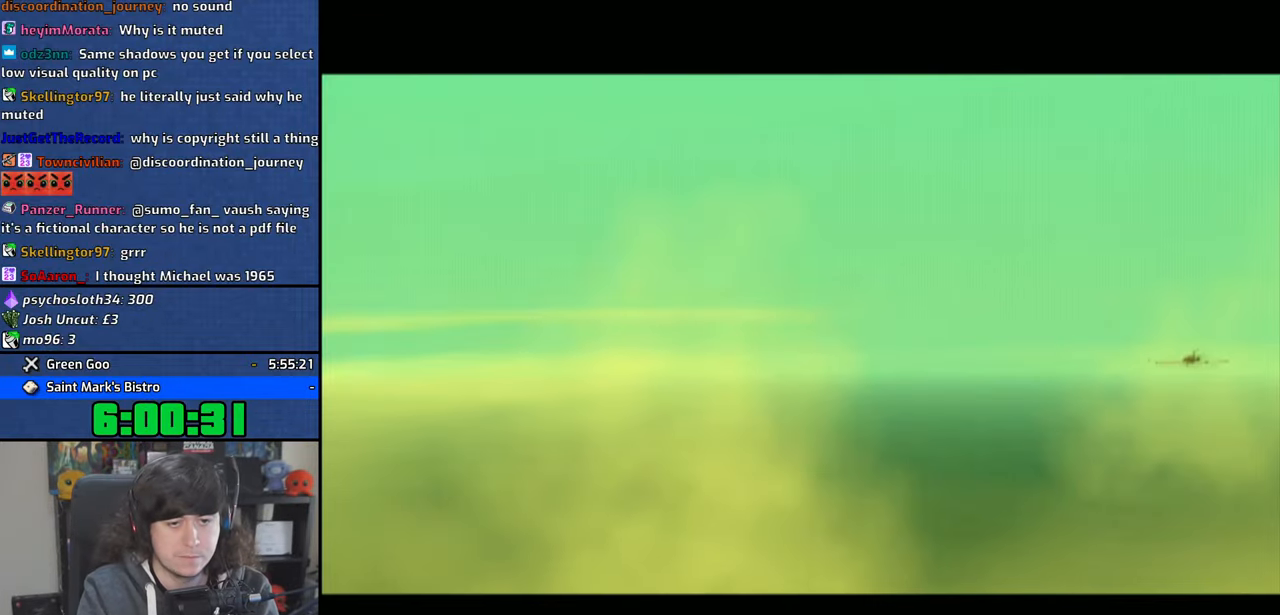
{"buttons": ["CROSS"], "left_stick": "center", "right_stick": "center", "events": [[50, "CROSS", "down"], [133, "CROSS", "up"], [300, "CROSS", "down"]]}
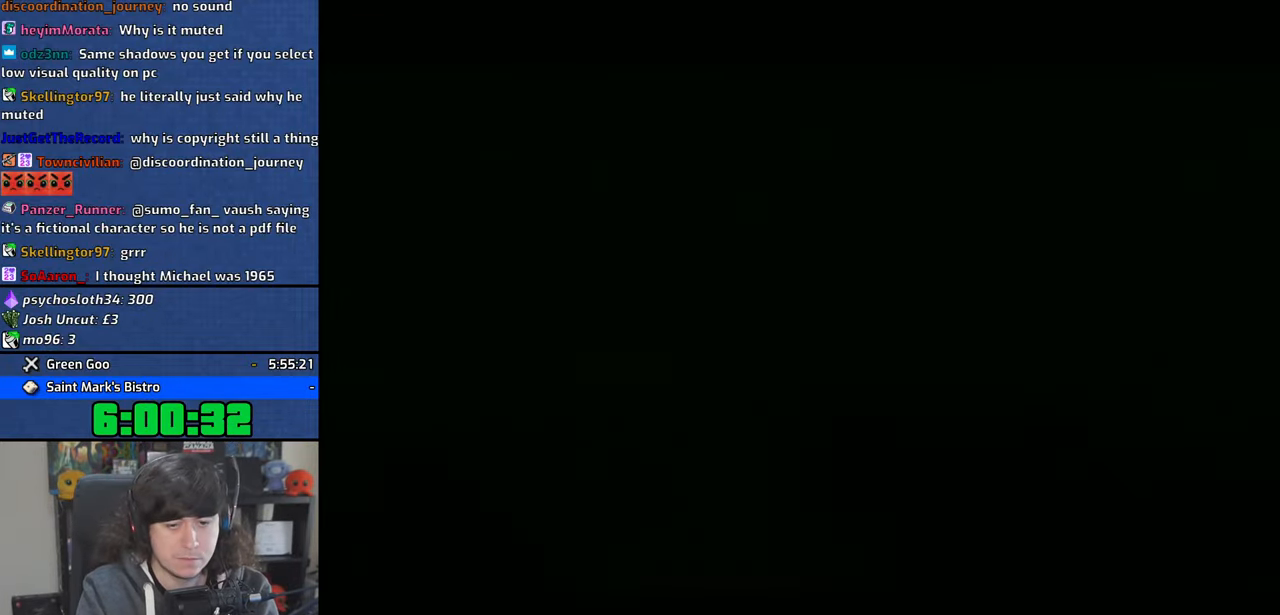
{"buttons": ["CROSS"], "left_stick": "right", "right_stick": "center", "events": [[500, "left_stick", "right"]]}
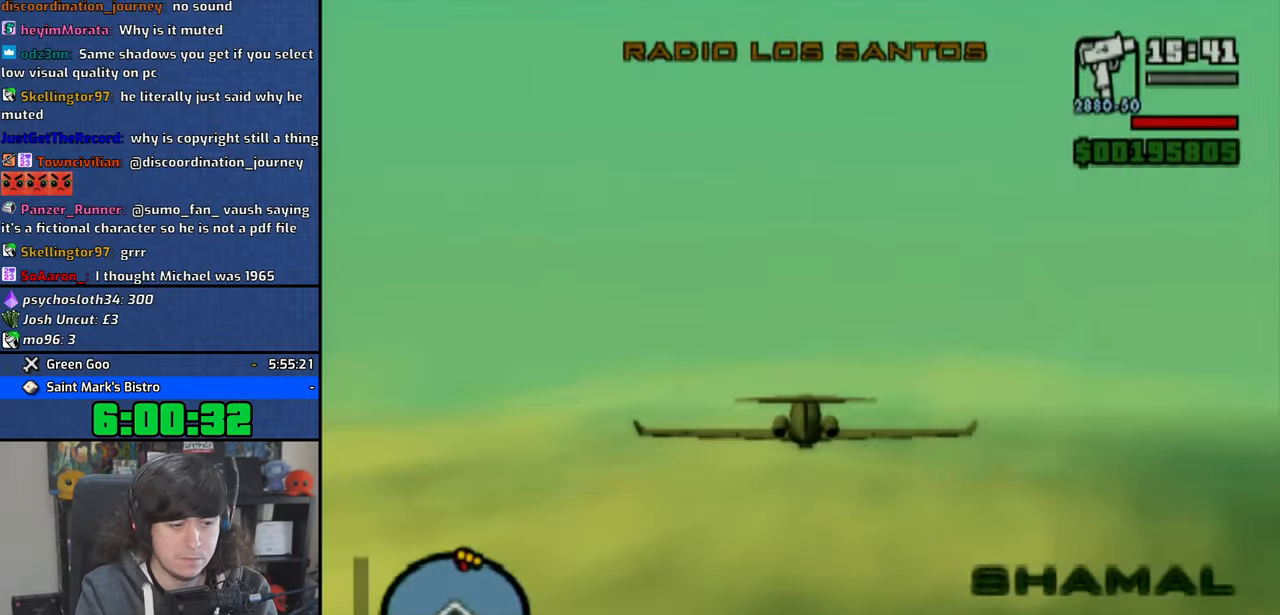
{"buttons": ["CROSS"], "left_stick": "center", "right_stick": "center"}
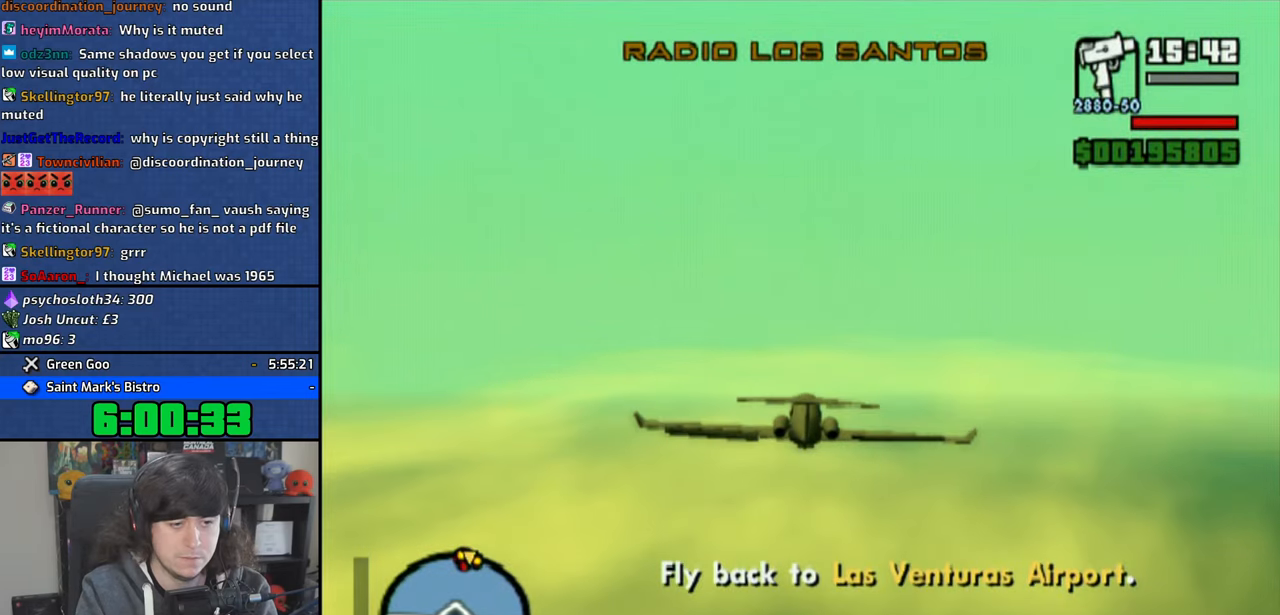
{"buttons": ["CROSS"], "left_stick": "center", "right_stick": "center", "events": [[300, "left_stick", "left"], [466, "left_stick", "center"]]}
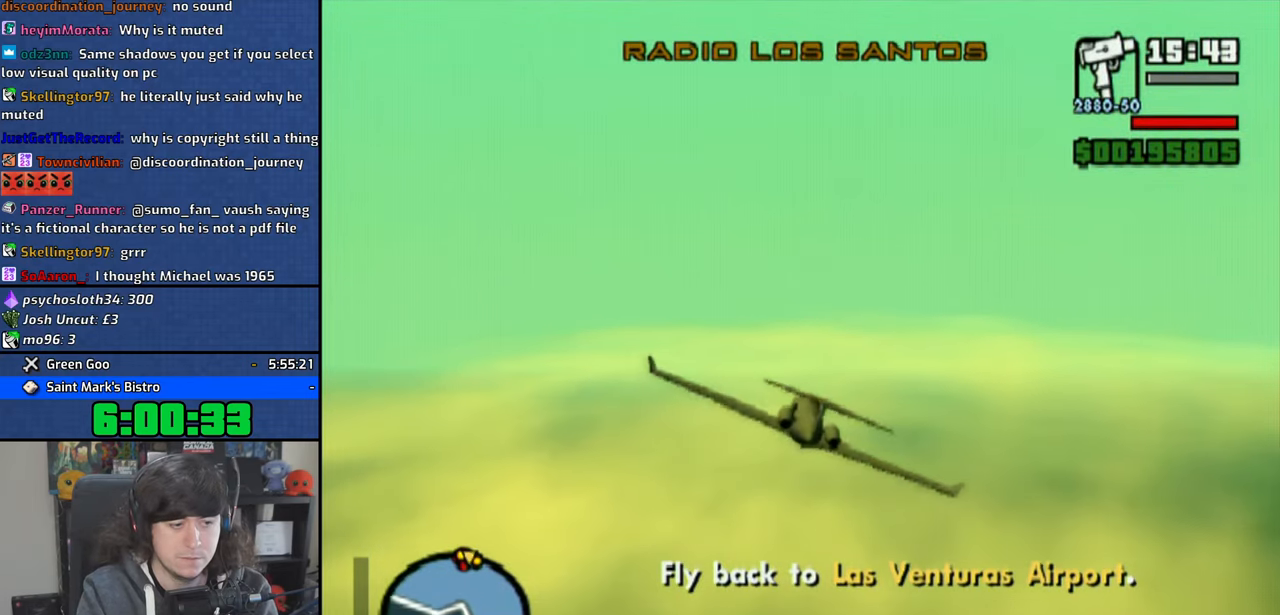
{"buttons": ["CROSS"], "left_stick": "center", "right_stick": "center", "events": [[133, "left_stick", "down-left"], [300, "left_stick", "center"]]}
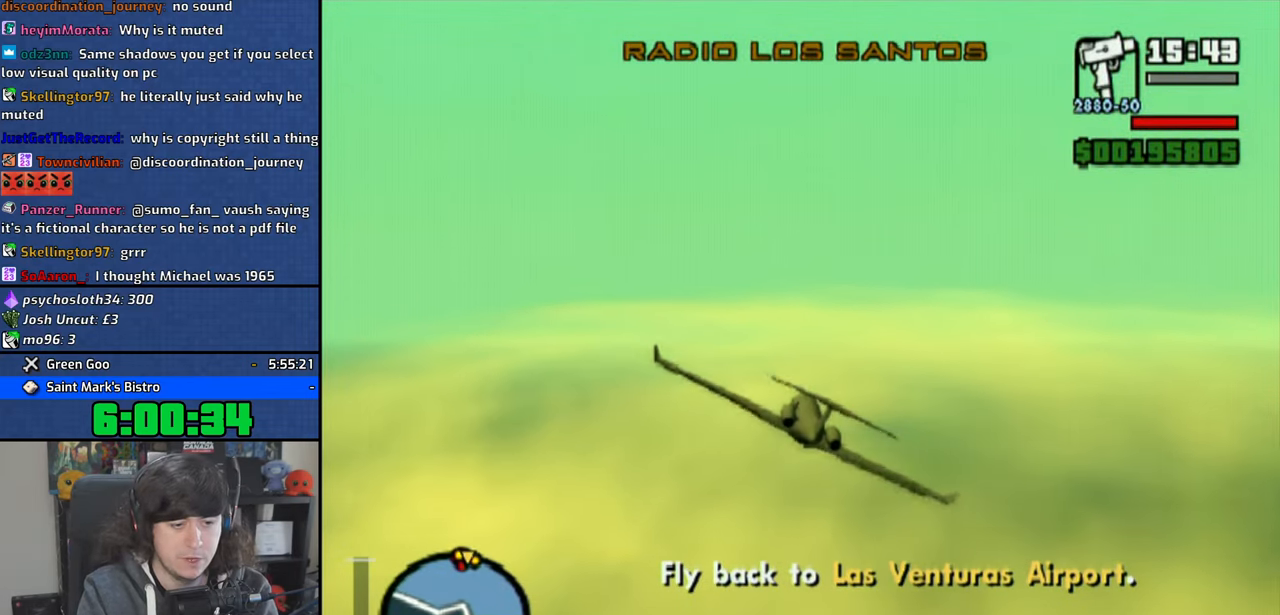
{"buttons": ["CROSS"], "left_stick": "center", "right_stick": "center", "events": []}